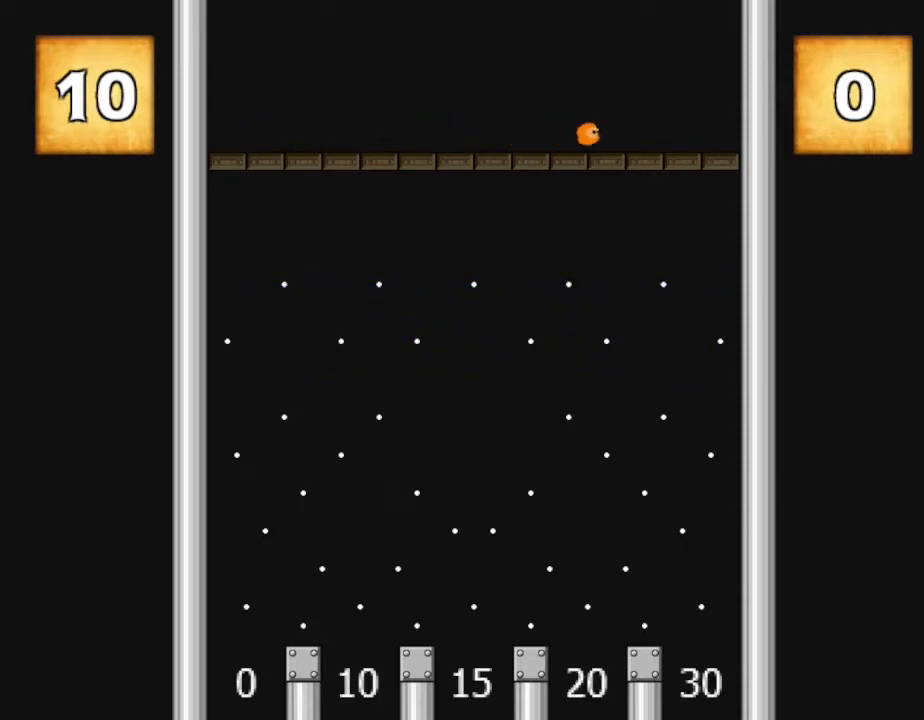
Gameplay with keyboard; each line is a JSON object with the keys held at the frame after it. "events" lists presses ("down") and releases ("up") of "down", "left", "r", "right", "up" and "z" between this image and that frame as [ms after this image, input, new state], when the widget could be followed in between. No other keys are recorded. Mouse input is not recorded. Not read: other_keys.
{"keys": ["z"], "events": [[467, "z", "down"]]}
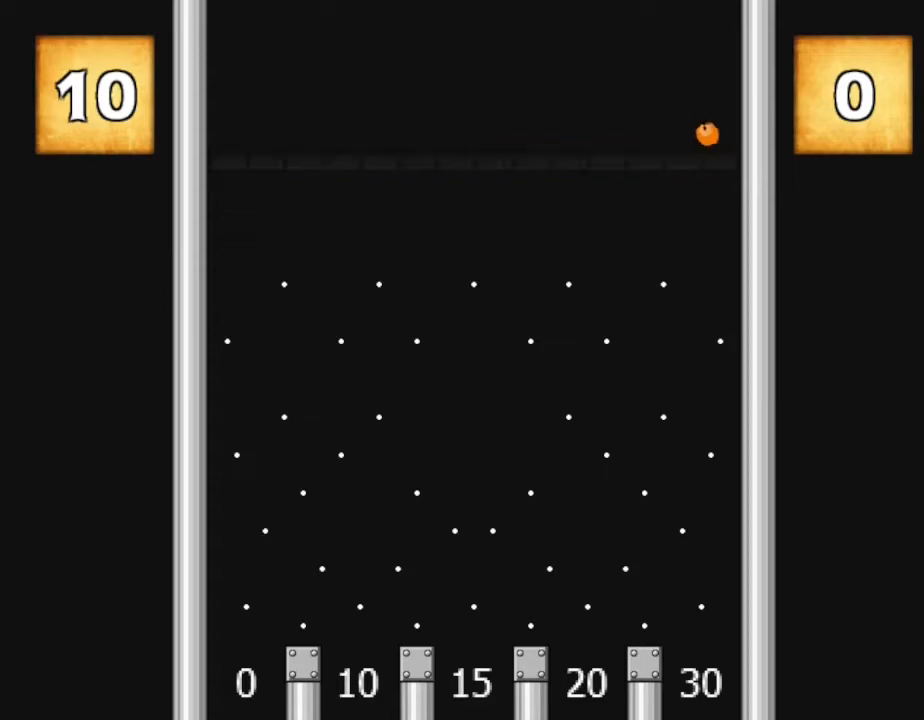
{"keys": [], "events": [[100, "z", "up"]]}
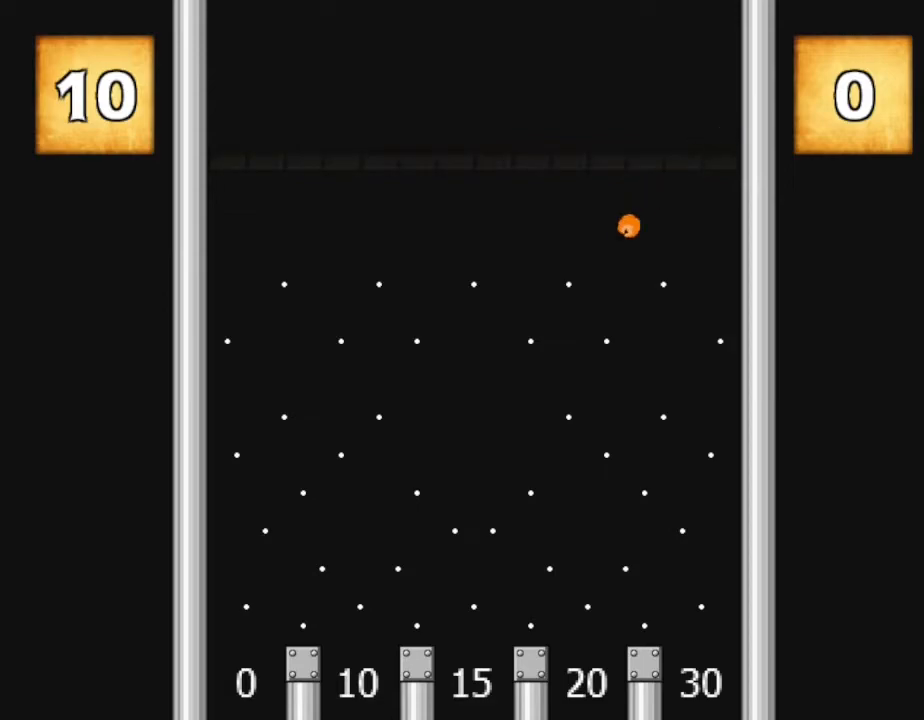
{"keys": [], "events": []}
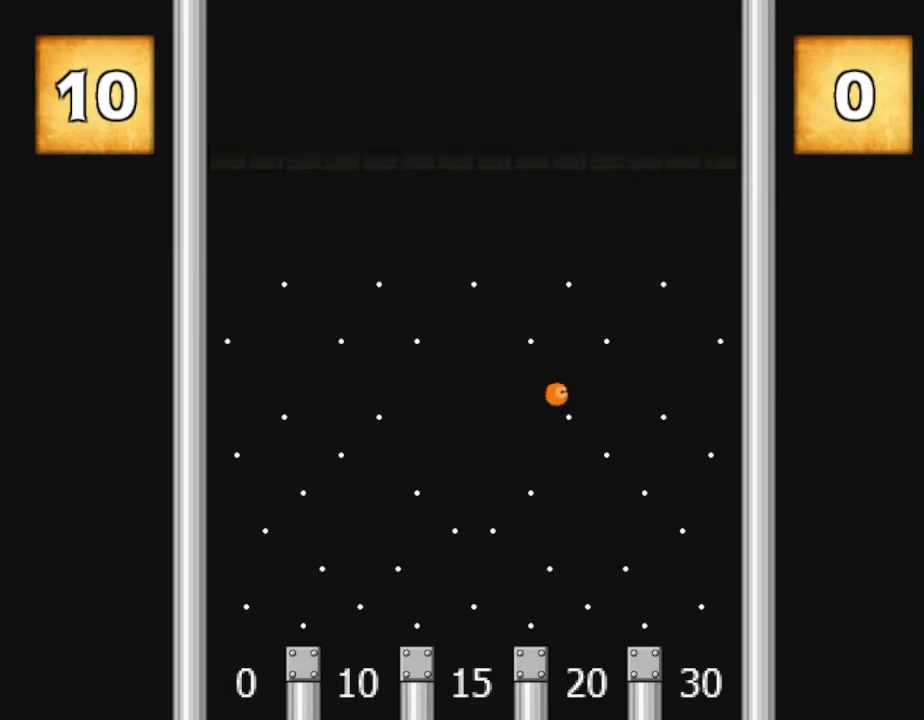
{"keys": [], "events": []}
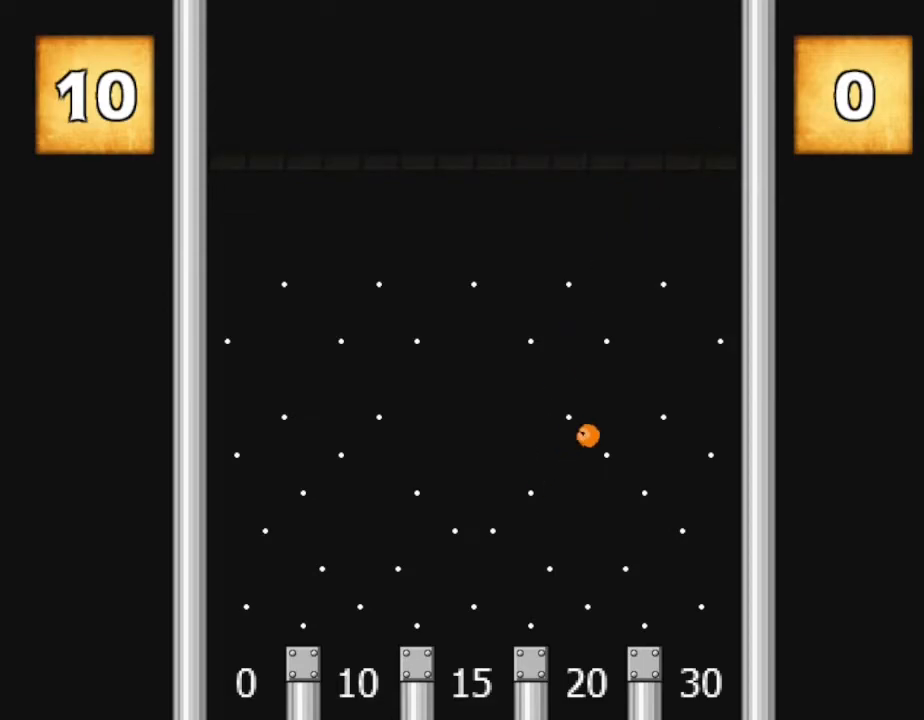
{"keys": [], "events": []}
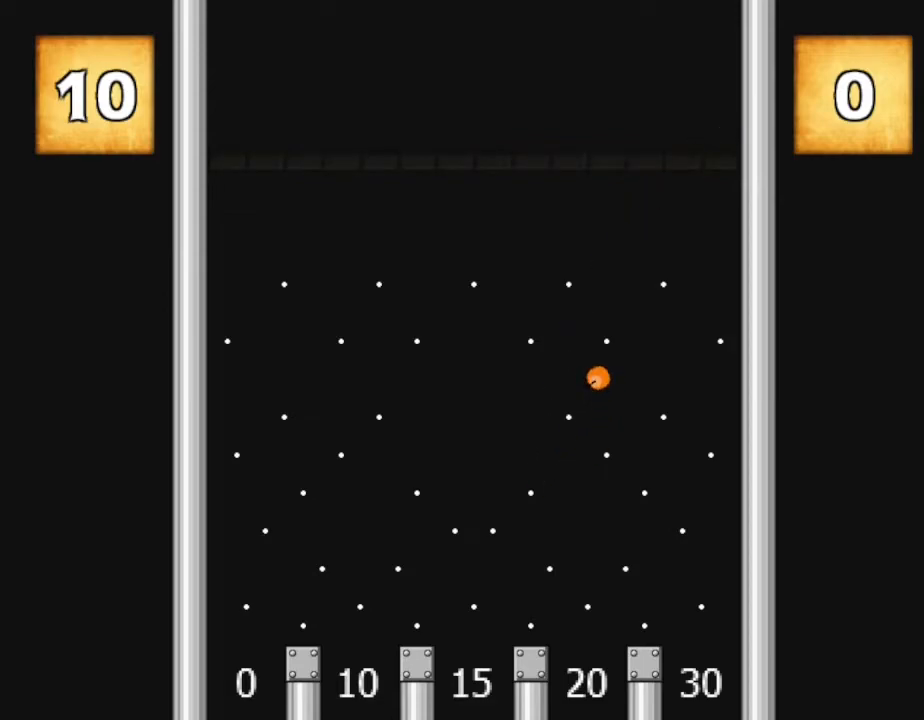
{"keys": [], "events": []}
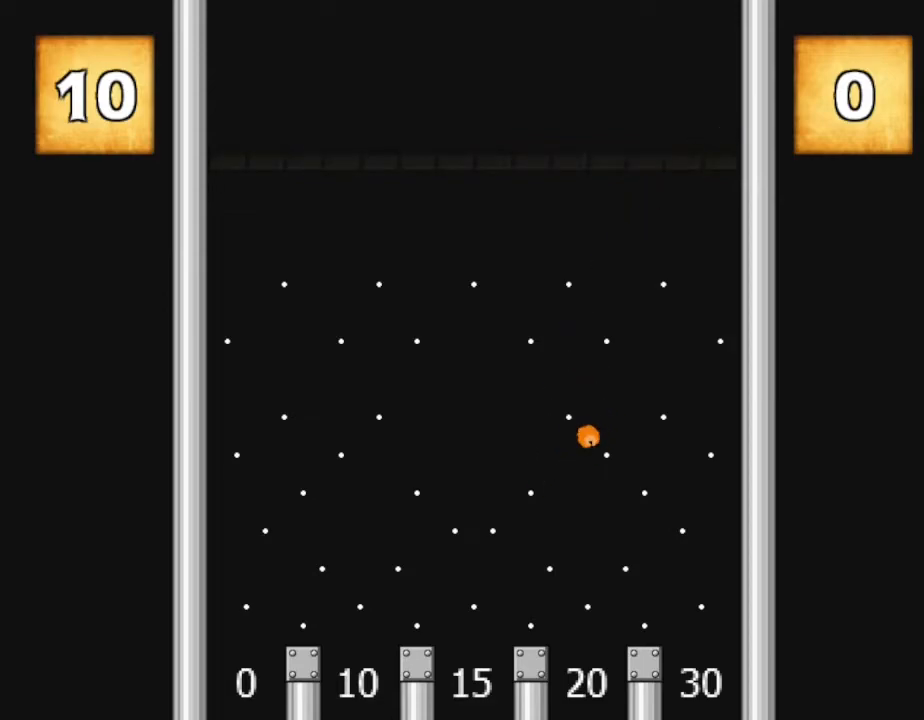
{"keys": [], "events": []}
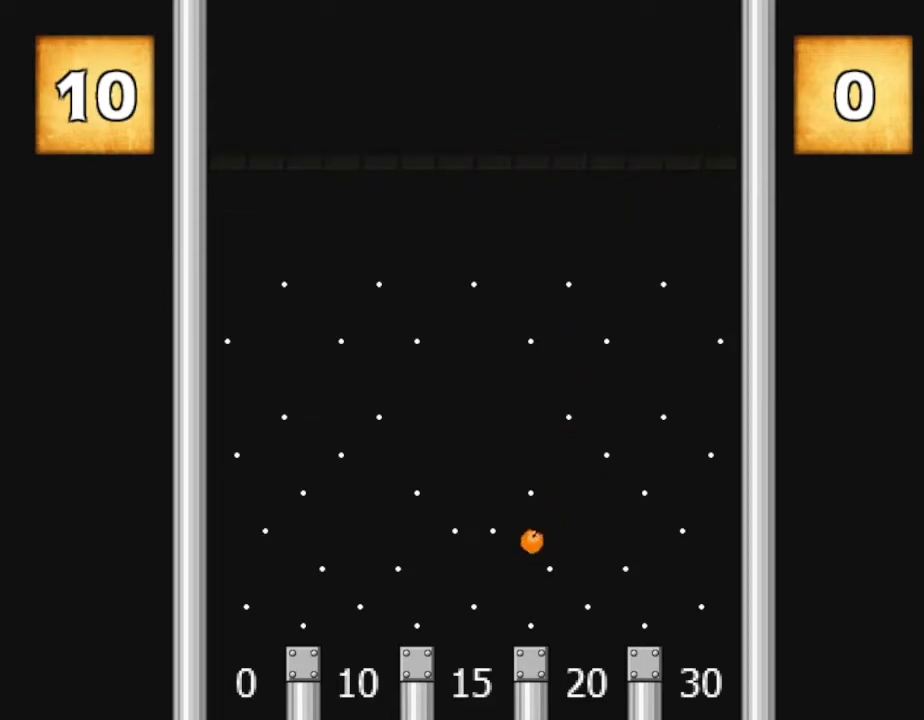
{"keys": [], "events": []}
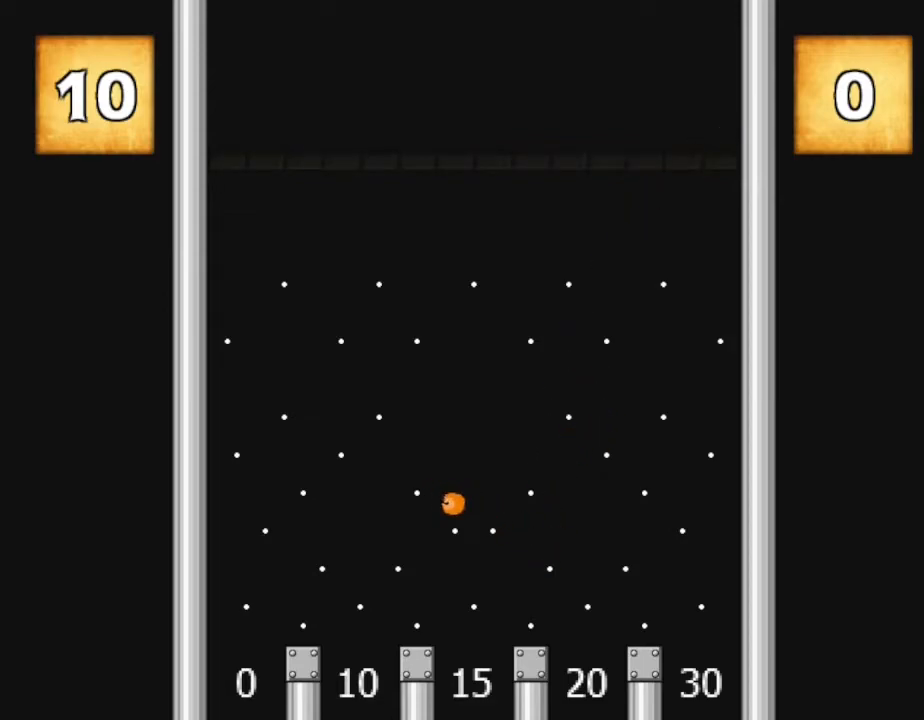
{"keys": [], "events": []}
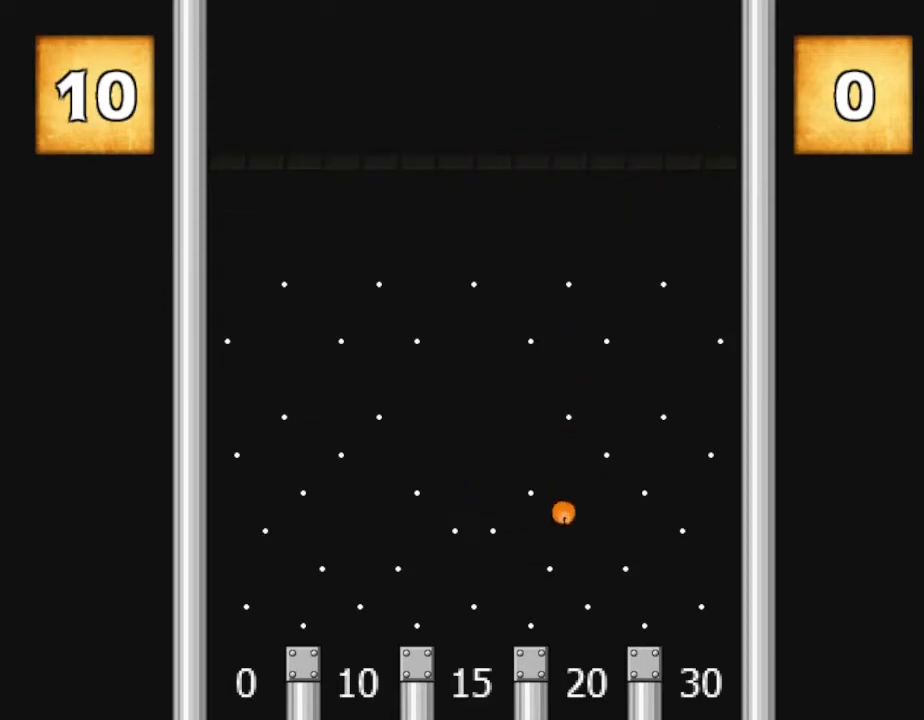
{"keys": [], "events": []}
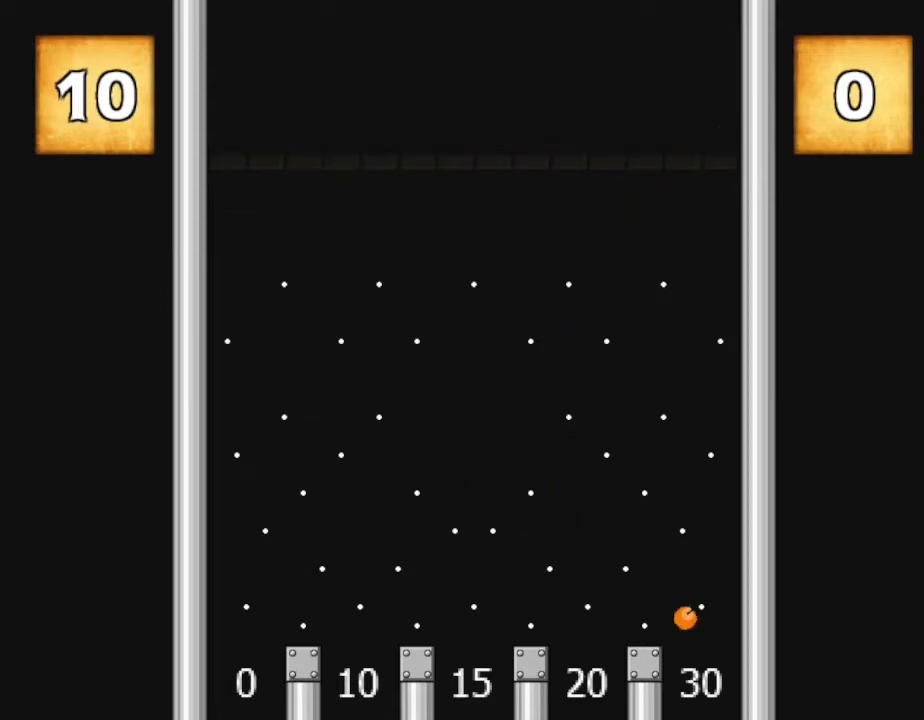
{"keys": [], "events": []}
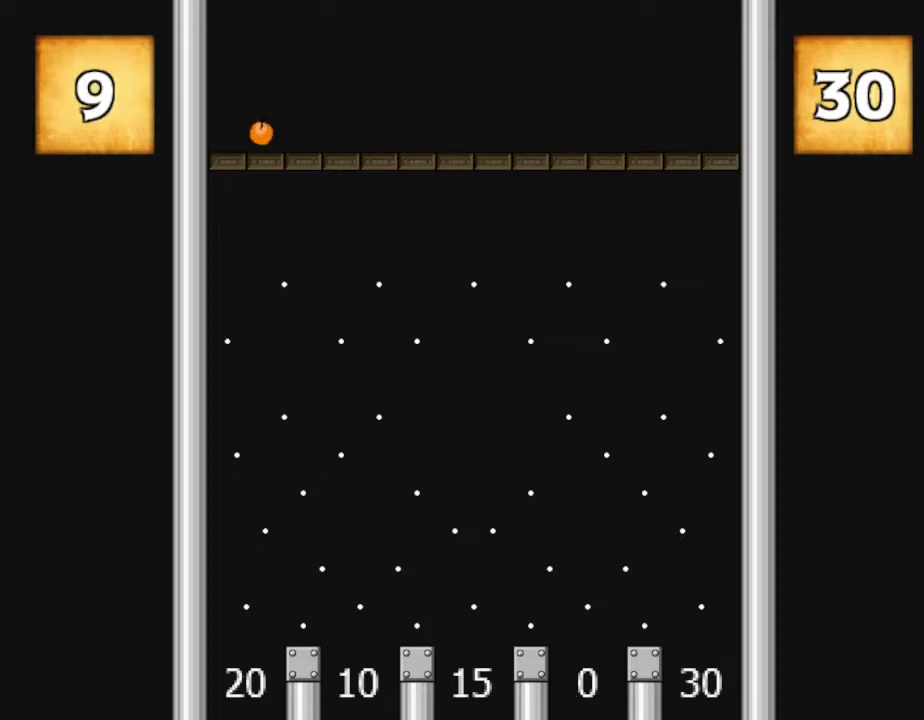
{"keys": [], "events": []}
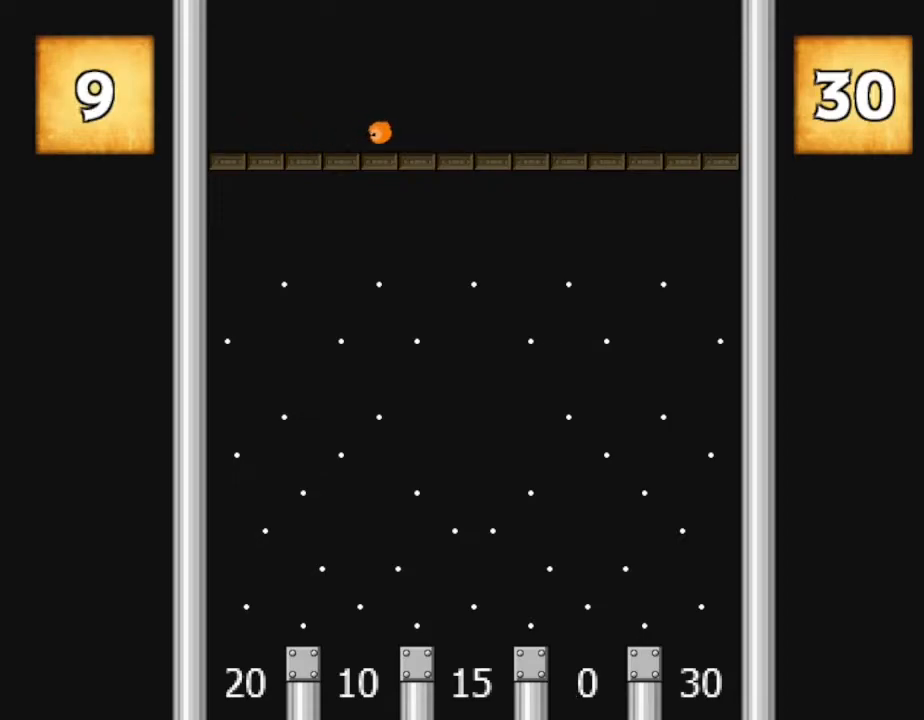
{"keys": ["z"], "events": [[483, "z", "down"]]}
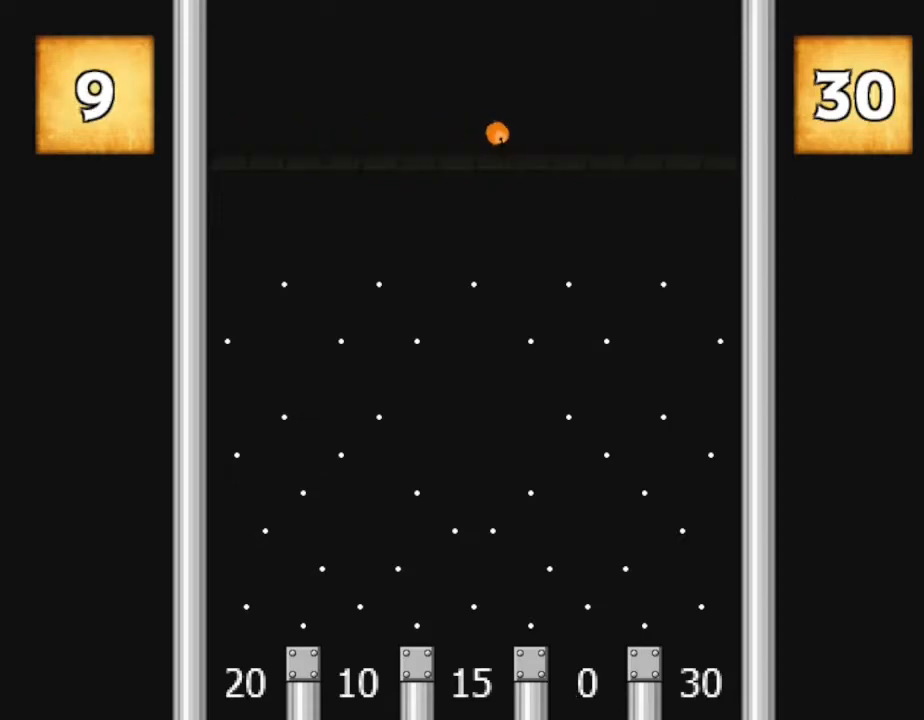
{"keys": [], "events": [[200, "z", "up"]]}